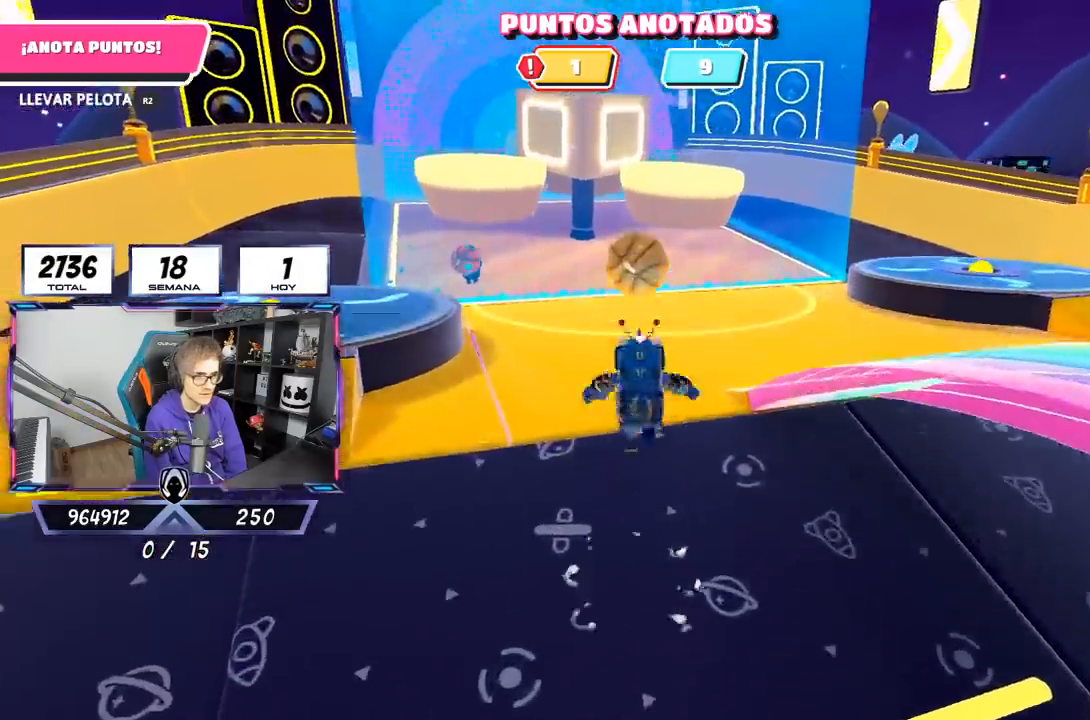
Gameplay with a controller (PlayStation layout); each line is a JSON object with the inputs held at the frame after it. "events" lists button and stick changes between this image and that frame as [ms after this image, input, new state], when the widget could be followed in between. Not read: R1.
{"buttons": [], "left_stick": "up", "right_stick": "center", "events": [[33, "SQUARE", "down"], [133, "SQUARE", "up"]]}
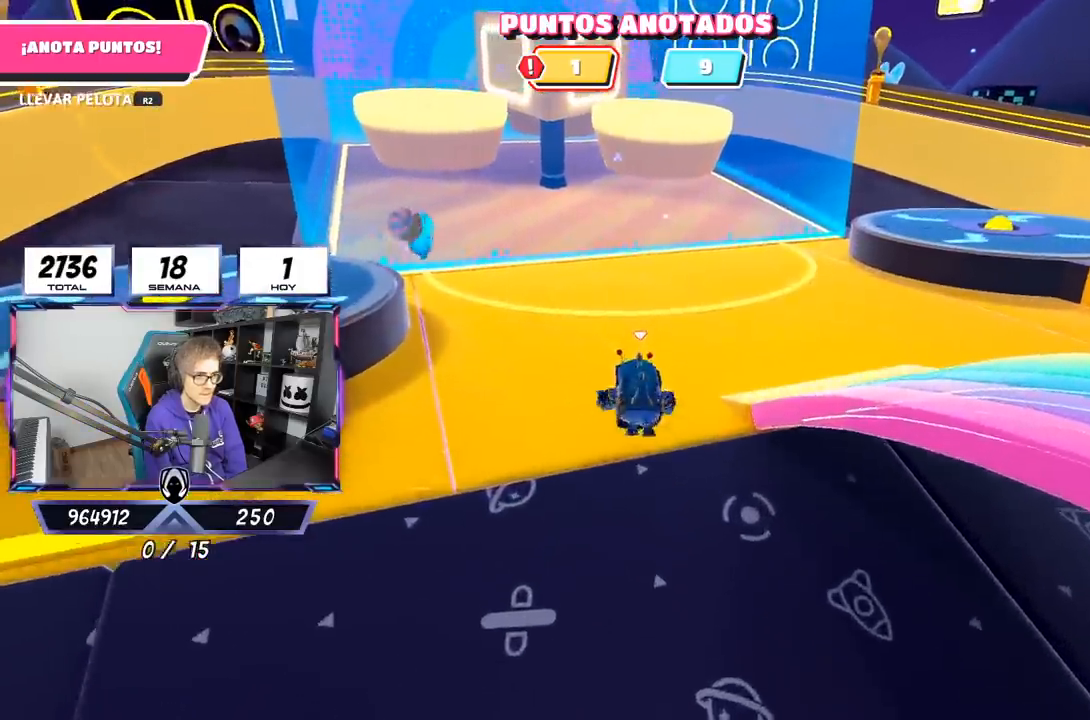
{"buttons": ["L1"], "left_stick": "up-right", "right_stick": "up-left", "events": [[283, "left_stick", "up-right"], [333, "right_stick", "up-left"], [467, "L1", "down"]]}
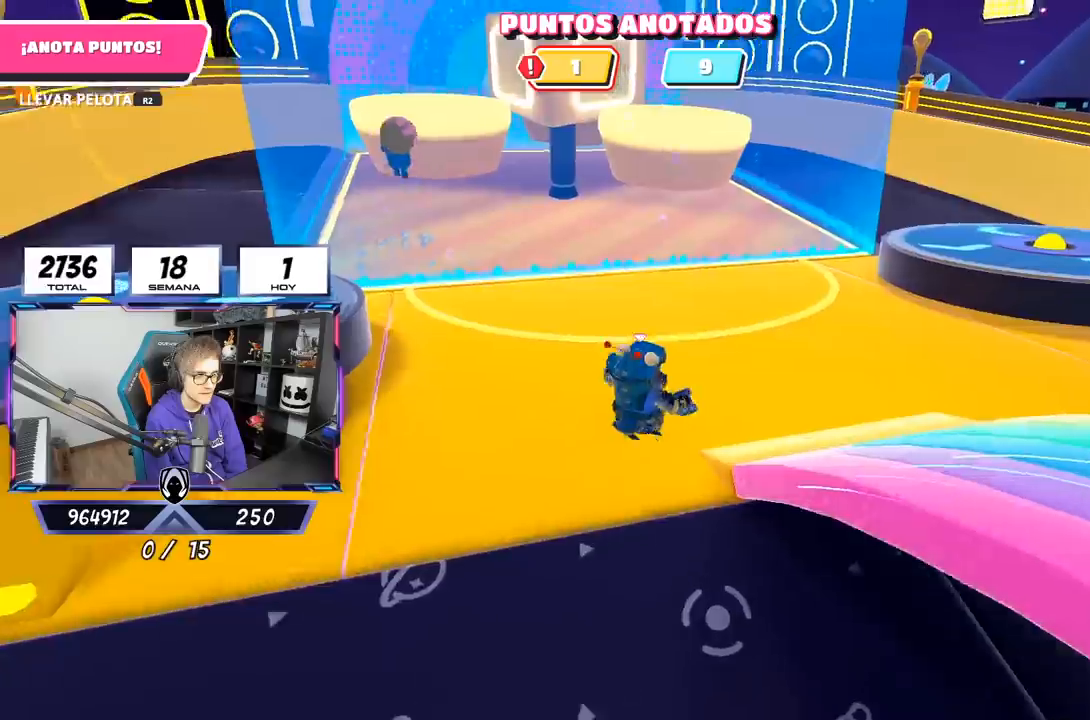
{"buttons": [], "left_stick": "down-right", "right_stick": "up-left", "events": [[117, "left_stick", "right"], [200, "L1", "up"], [267, "left_stick", "down-right"]]}
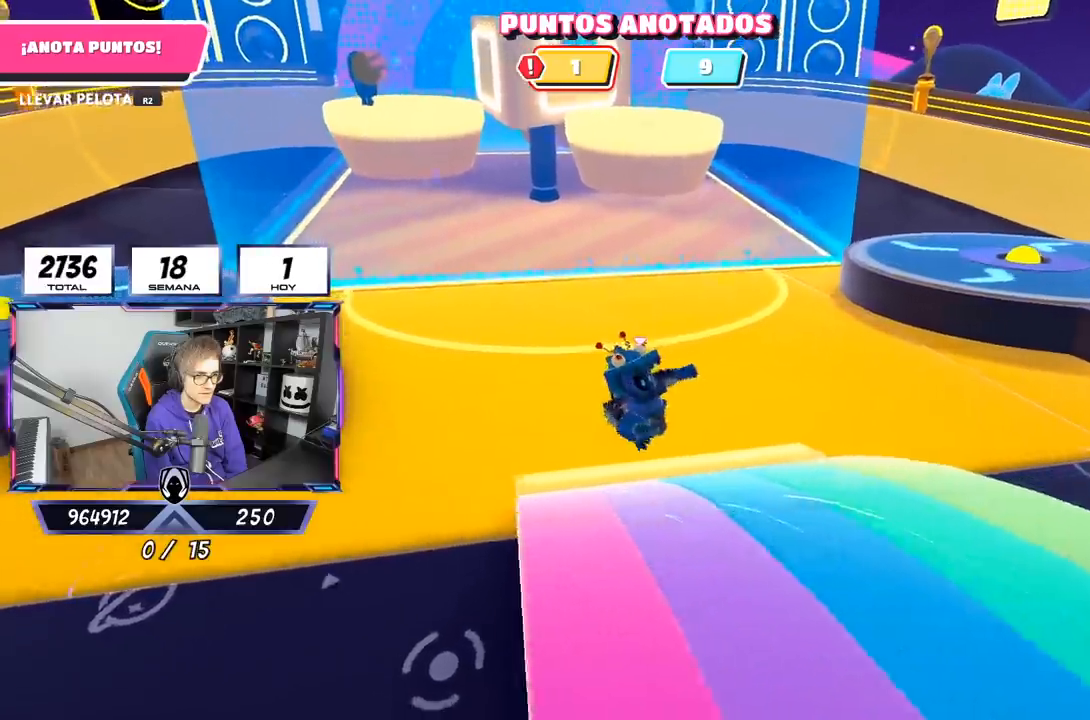
{"buttons": [], "left_stick": "up", "right_stick": "up-left", "events": [[367, "left_stick", "up"]]}
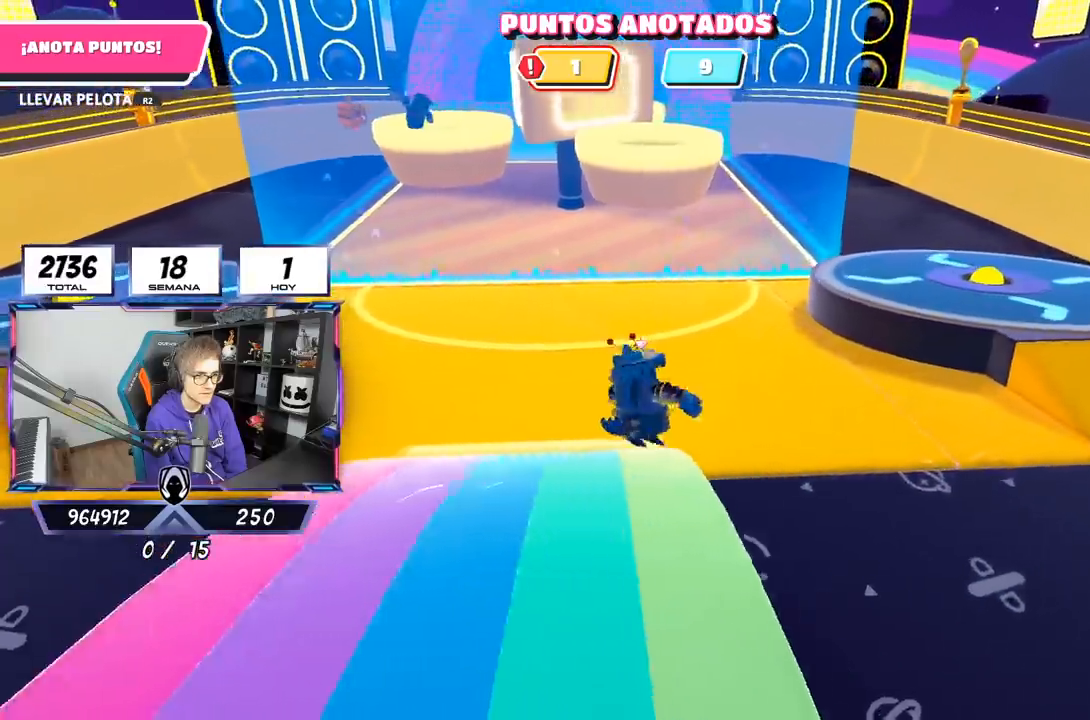
{"buttons": [], "left_stick": "down-left", "right_stick": "up-left", "events": [[233, "left_stick", "left"], [333, "left_stick", "down-left"]]}
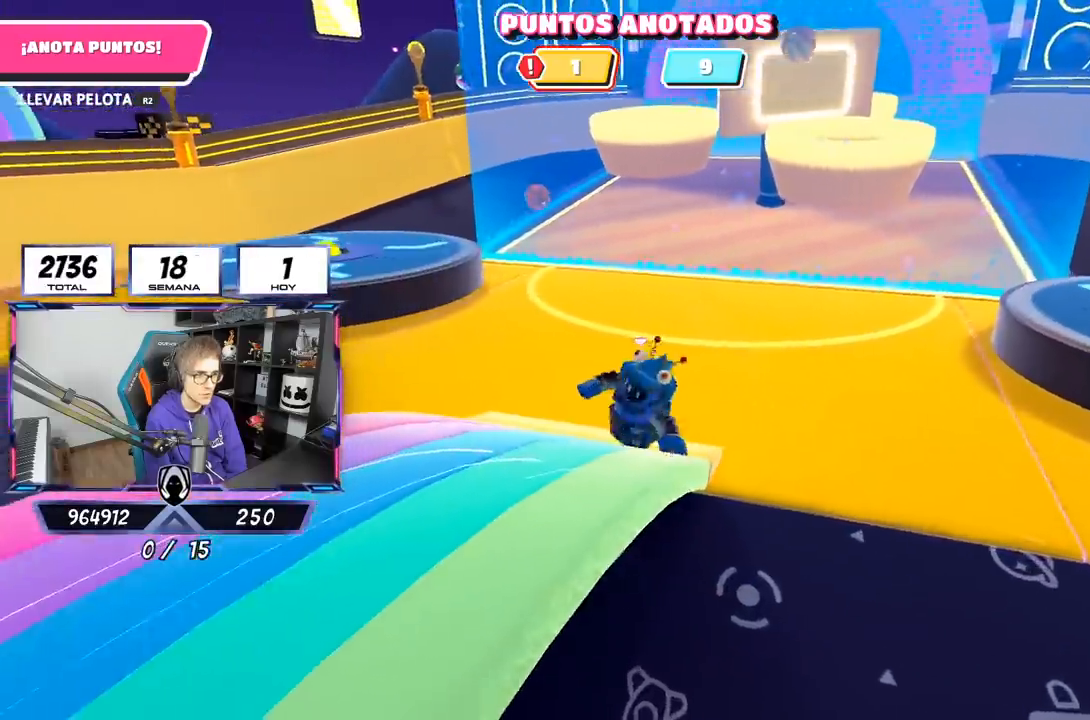
{"buttons": [], "left_stick": "down-left", "right_stick": "center", "events": [[250, "right_stick", "center"]]}
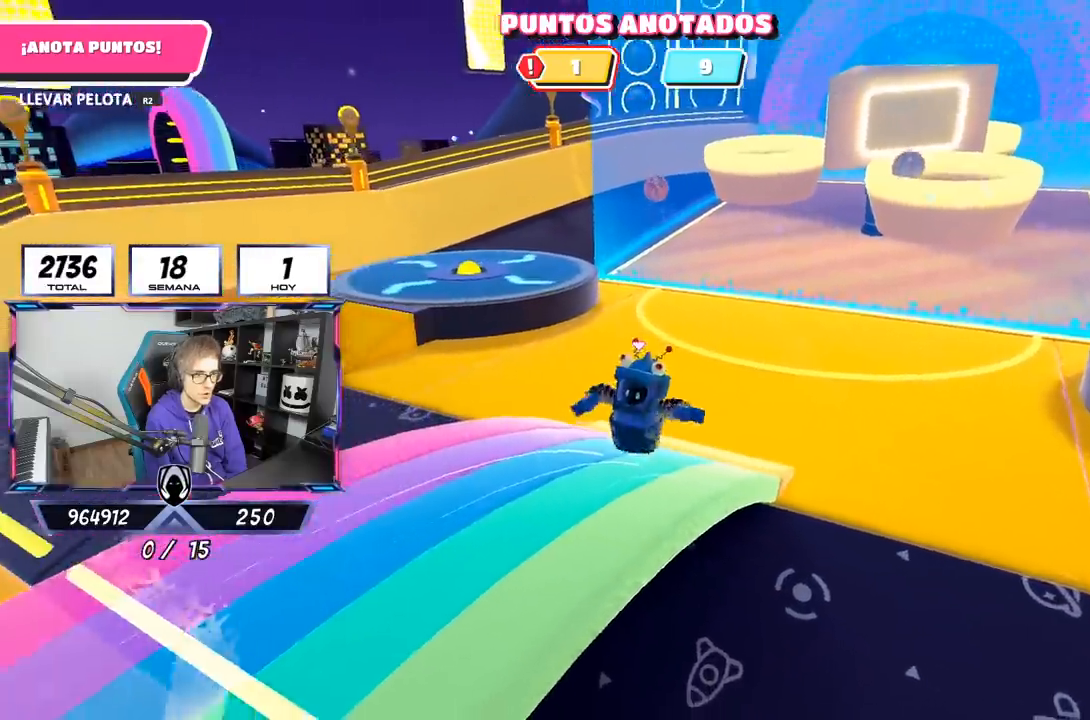
{"buttons": [], "left_stick": "left", "right_stick": "left", "events": [[167, "right_stick", "left"], [333, "left_stick", "left"]]}
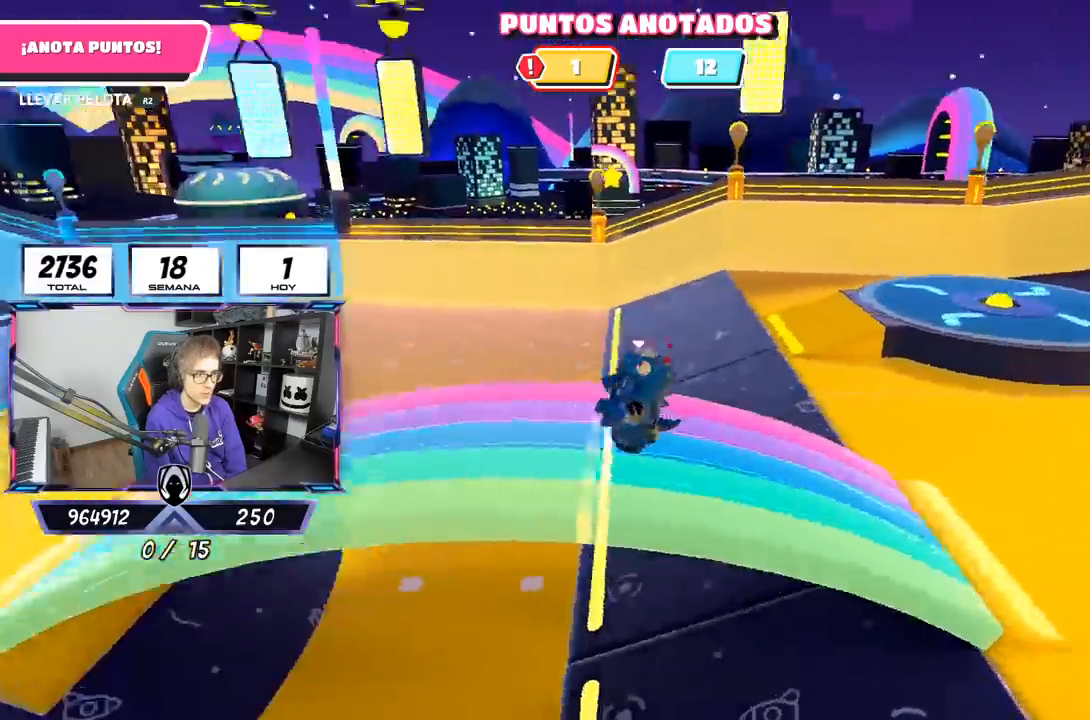
{"buttons": [], "left_stick": "up", "right_stick": "up-left", "events": [[50, "left_stick", "up-left"], [67, "right_stick", "down-left"], [300, "left_stick", "up"], [417, "right_stick", "up-left"]]}
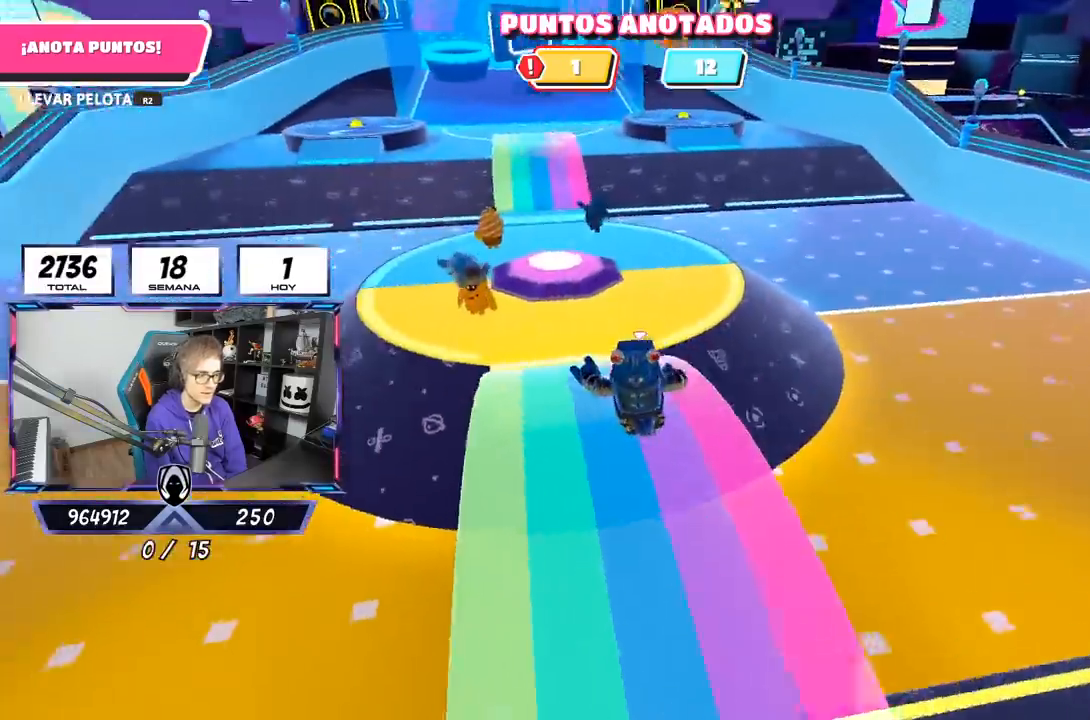
{"buttons": [], "left_stick": "up", "right_stick": "center", "events": [[33, "right_stick", "center"]]}
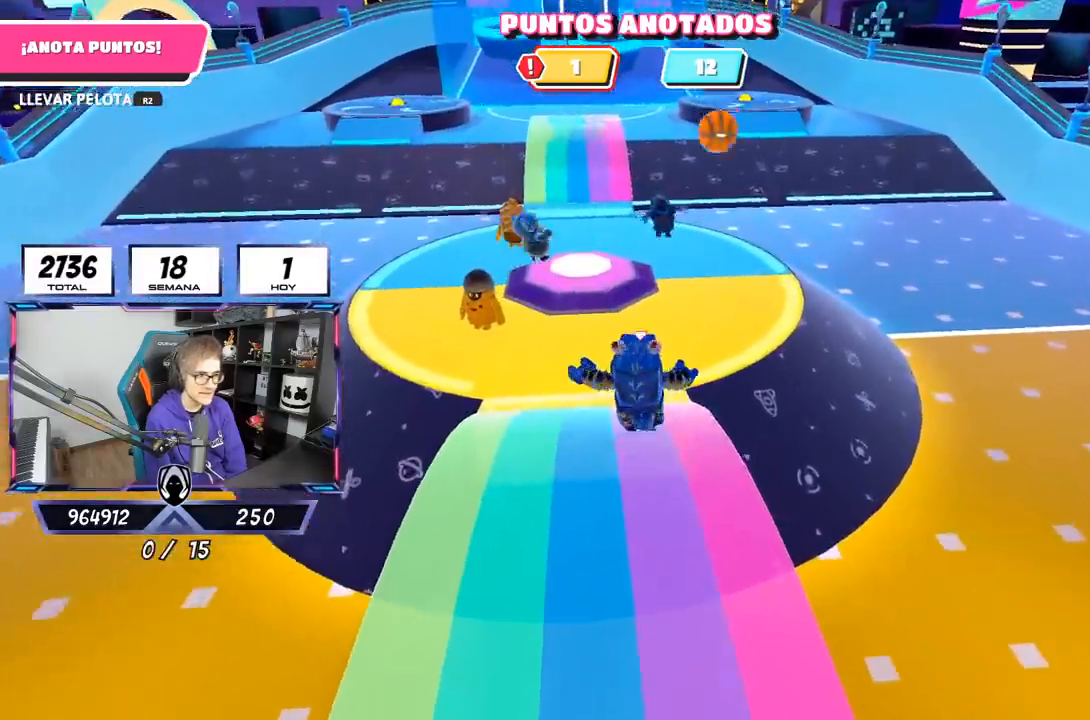
{"buttons": [], "left_stick": "up", "right_stick": "center", "events": []}
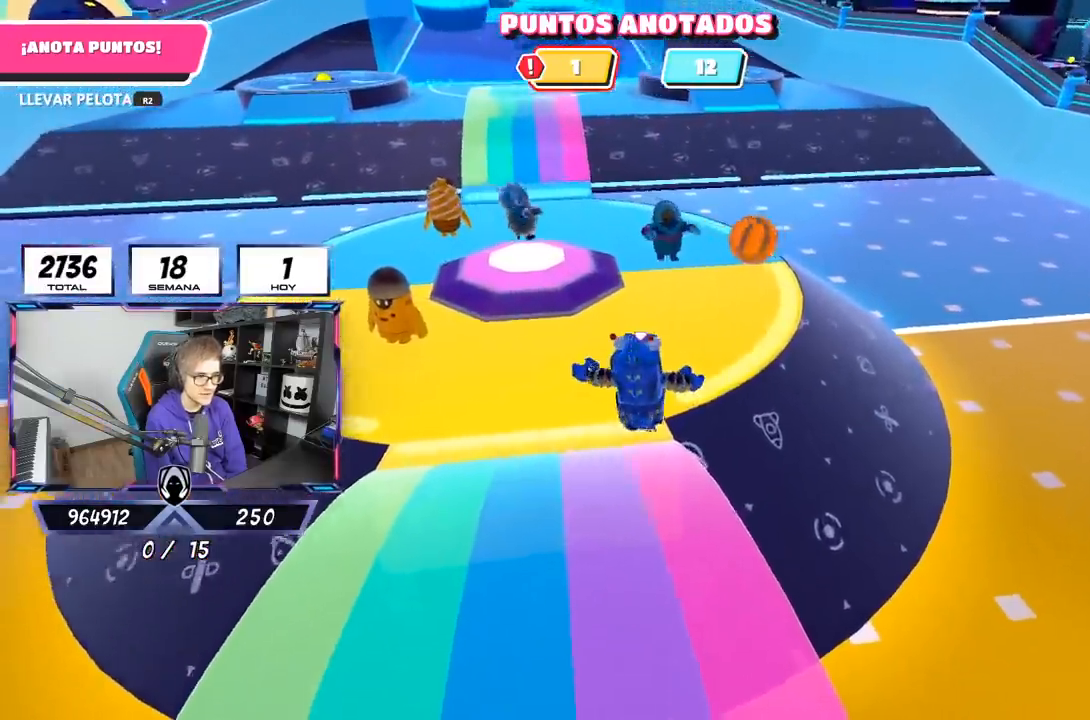
{"buttons": [], "left_stick": "up-right", "right_stick": "left", "events": [[283, "left_stick", "up-right"], [450, "right_stick", "left"]]}
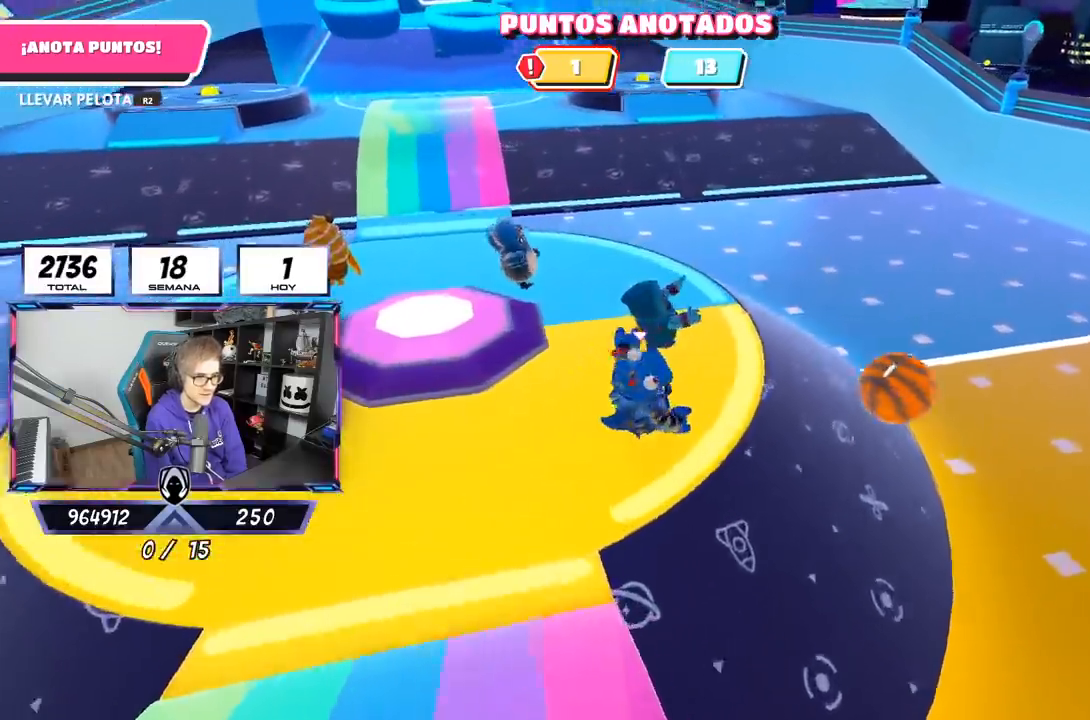
{"buttons": [], "left_stick": "up-right", "right_stick": "left", "events": [[33, "left_stick", "up-left"], [300, "left_stick", "up"], [500, "left_stick", "up-right"]]}
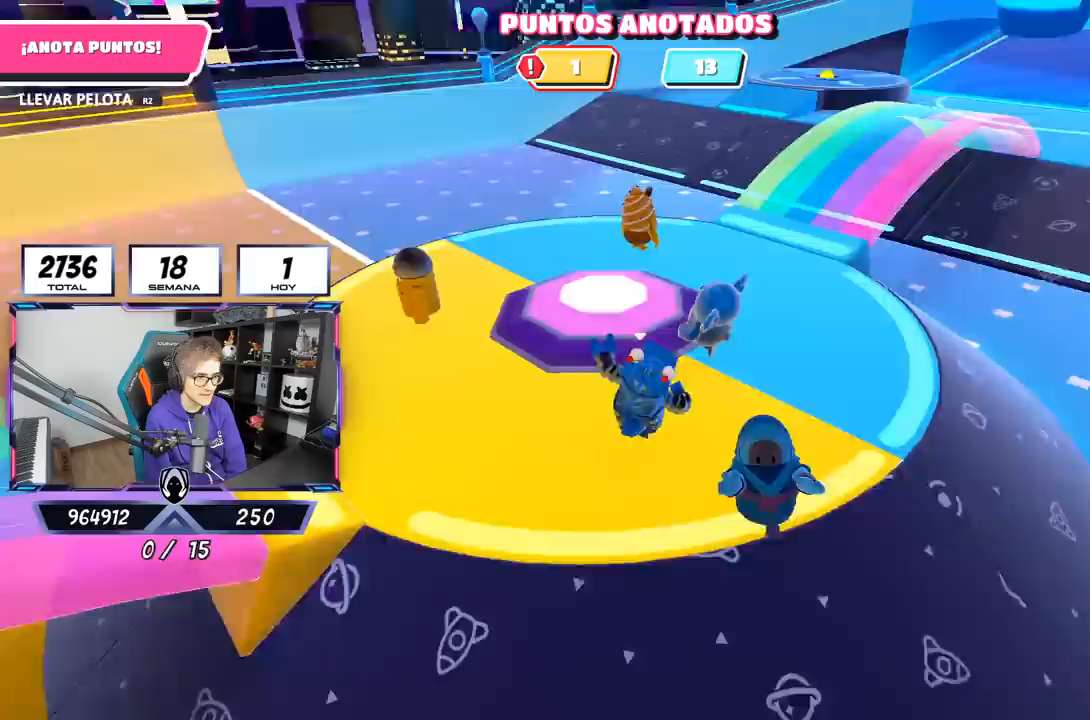
{"buttons": [], "left_stick": "left", "right_stick": "left", "events": [[300, "left_stick", "down-right"], [500, "left_stick", "left"]]}
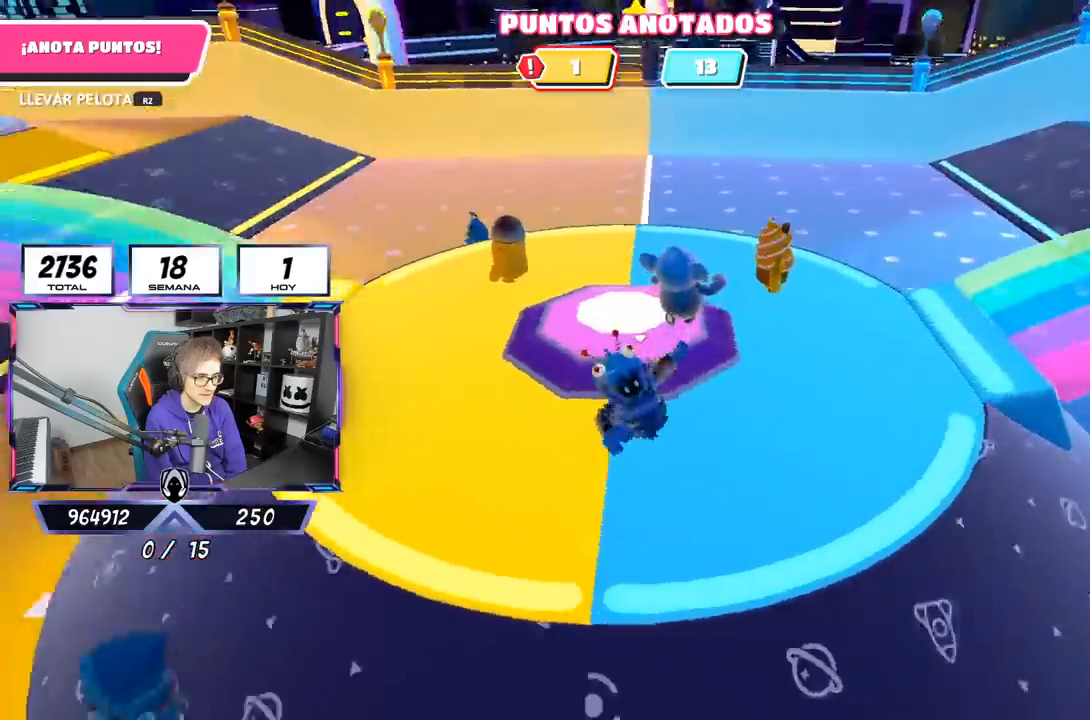
{"buttons": [], "left_stick": "down-right", "right_stick": "center", "events": [[183, "left_stick", "right"], [233, "left_stick", "down-right"], [267, "right_stick", "center"]]}
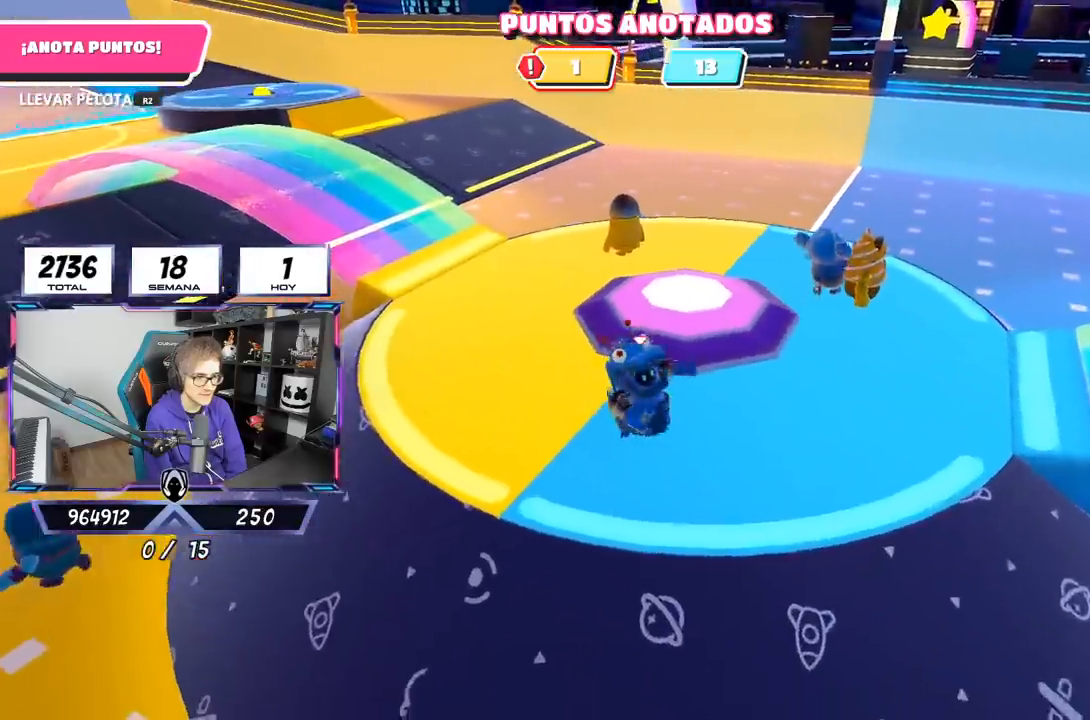
{"buttons": [], "left_stick": "up", "right_stick": "center", "events": [[200, "left_stick", "left"], [400, "left_stick", "up"]]}
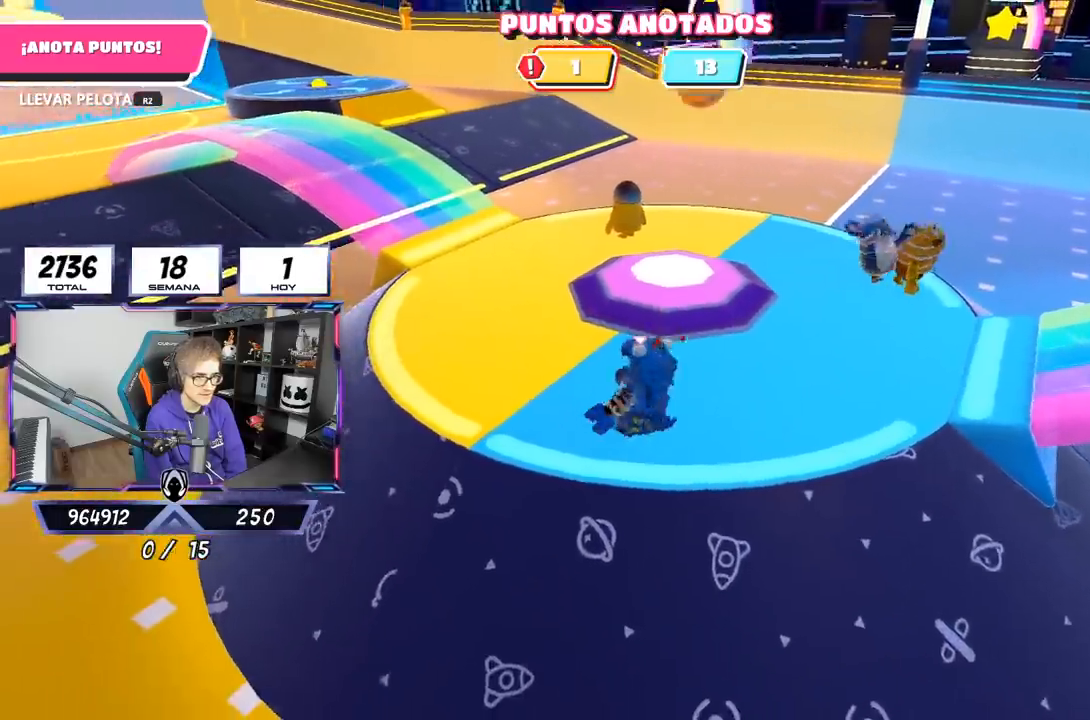
{"buttons": [], "left_stick": "up", "right_stick": "down", "events": [[133, "left_stick", "right"], [350, "left_stick", "up-right"], [400, "right_stick", "down"], [467, "left_stick", "up"]]}
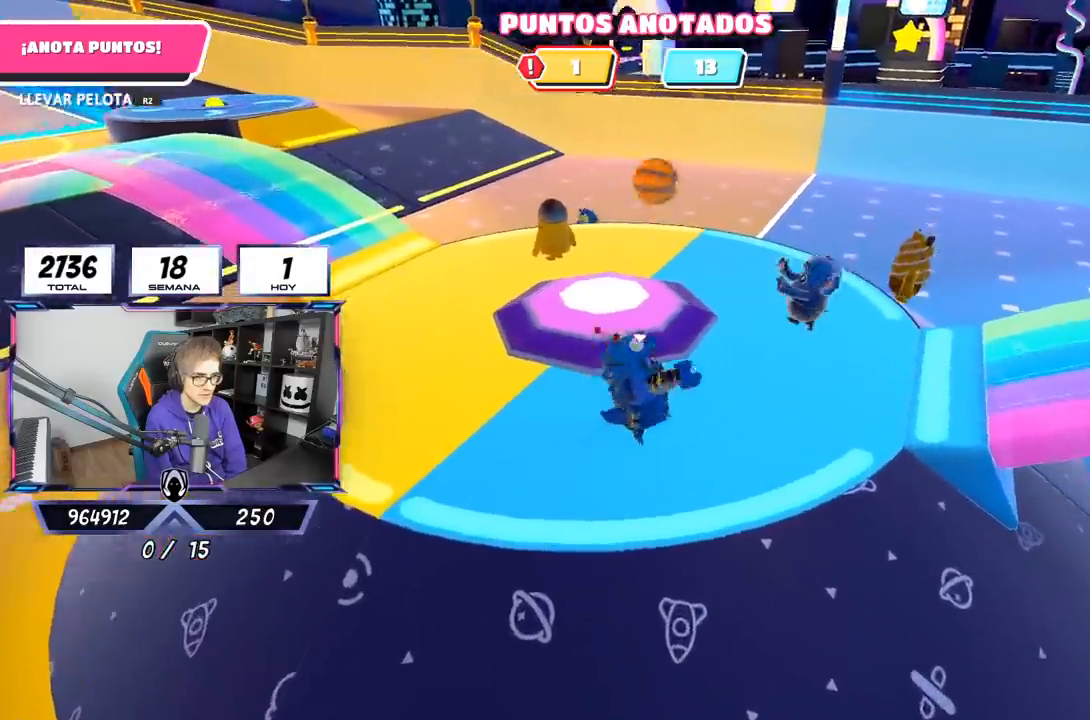
{"buttons": [], "left_stick": "left", "right_stick": "left", "events": [[17, "right_stick", "center"], [200, "CROSS", "down"], [300, "CROSS", "up"], [367, "left_stick", "left"], [383, "right_stick", "left"]]}
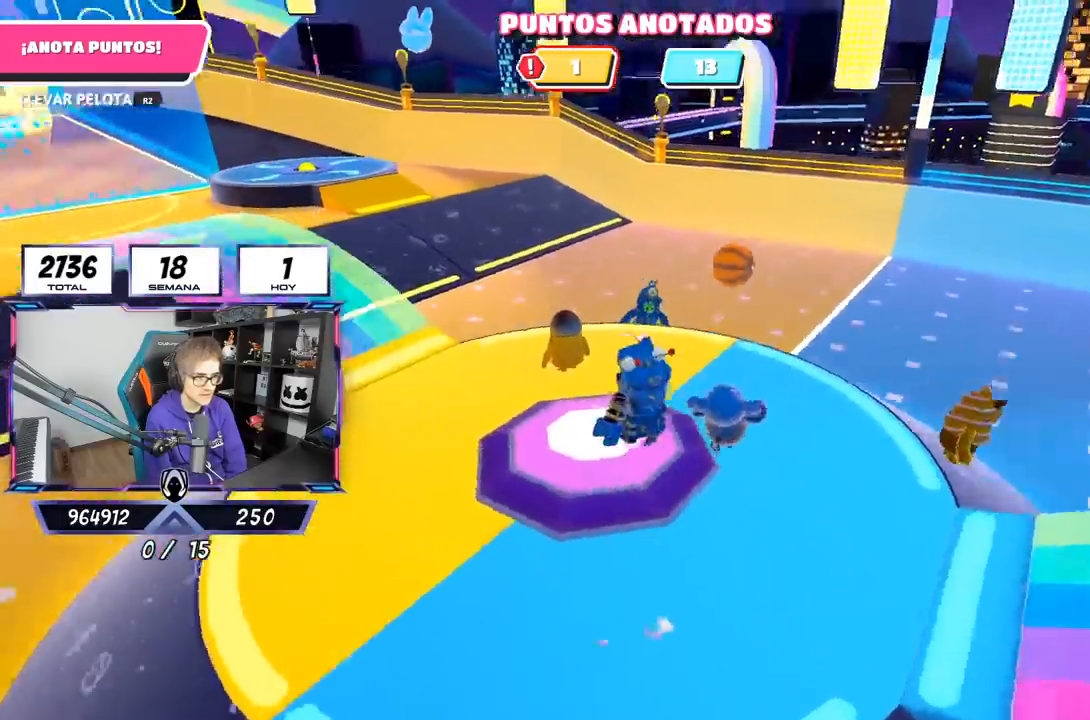
{"buttons": [], "left_stick": "down-right", "right_stick": "center", "events": [[167, "right_stick", "up-left"], [367, "right_stick", "center"], [400, "left_stick", "down-right"]]}
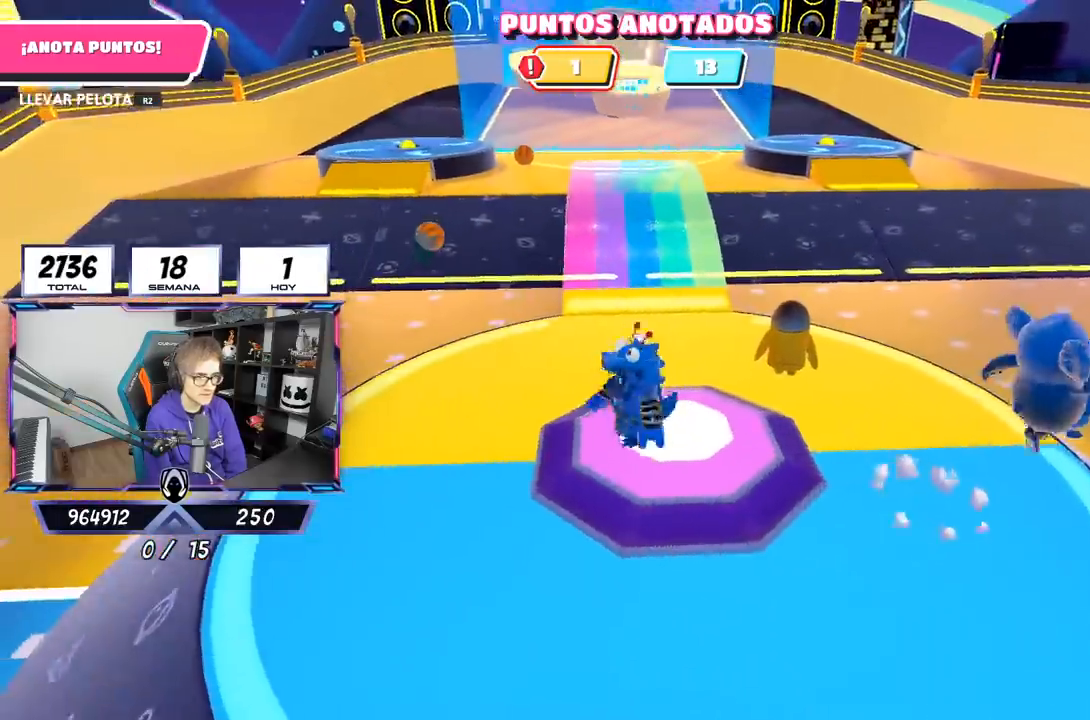
{"buttons": [], "left_stick": "up", "right_stick": "center", "events": [[350, "right_stick", "down"], [400, "left_stick", "up"], [500, "right_stick", "center"]]}
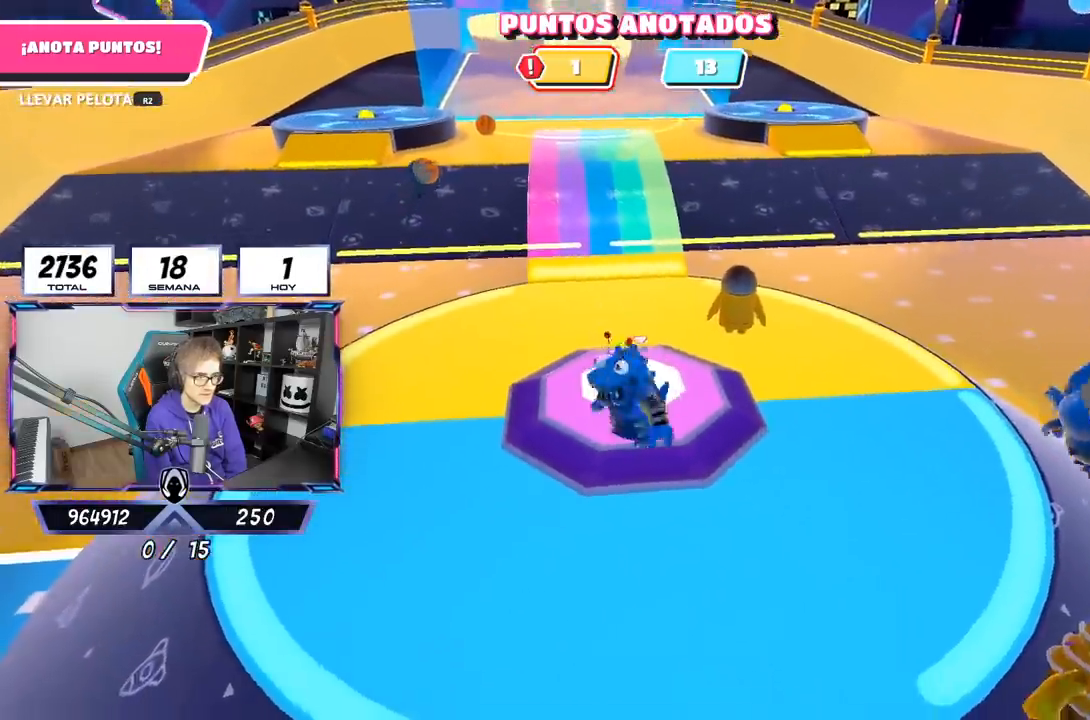
{"buttons": [], "left_stick": "up", "right_stick": "center", "events": []}
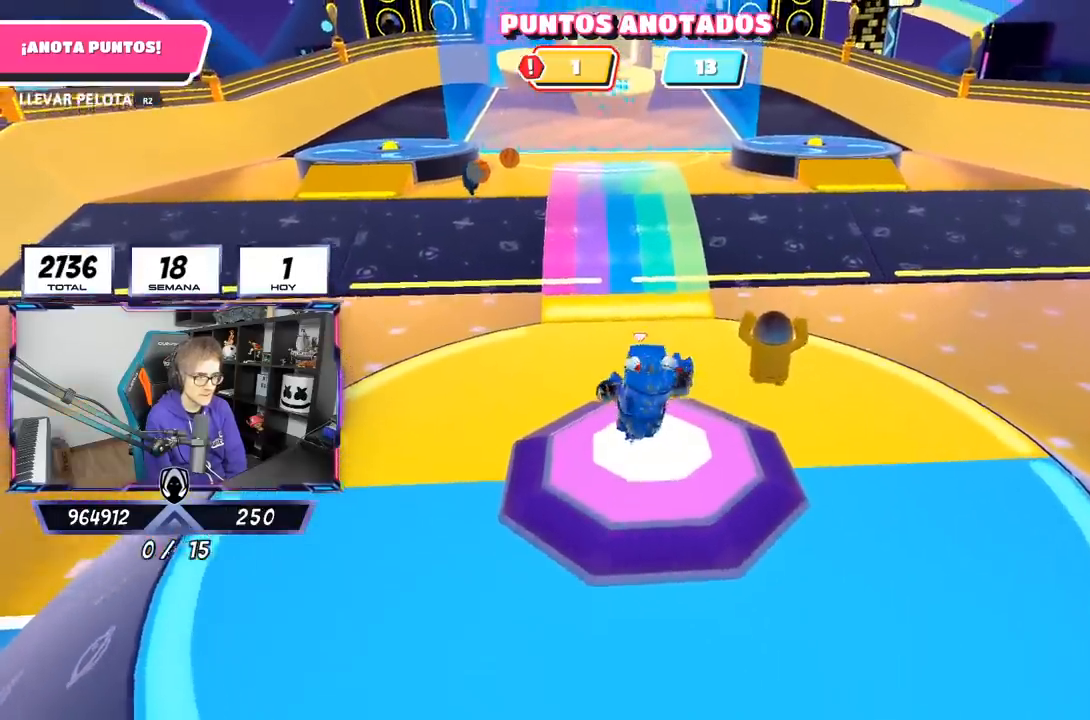
{"buttons": [], "left_stick": "up", "right_stick": "center", "events": [[200, "right_stick", "down-right"], [267, "right_stick", "right"], [433, "right_stick", "center"]]}
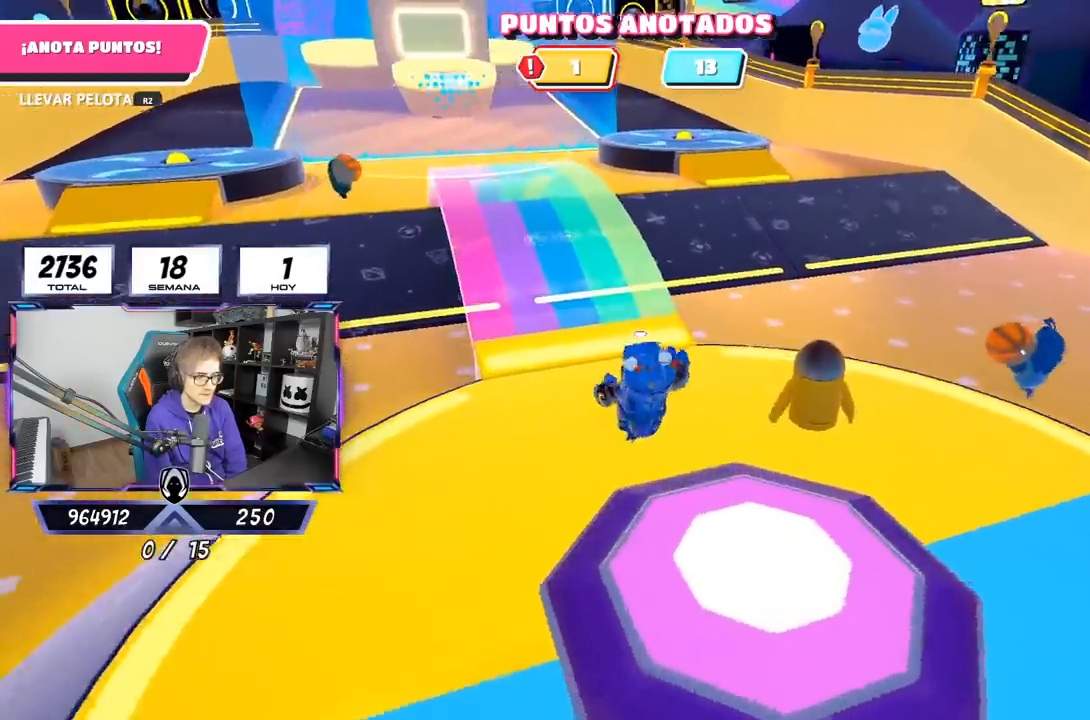
{"buttons": [], "left_stick": "up", "right_stick": "center", "events": []}
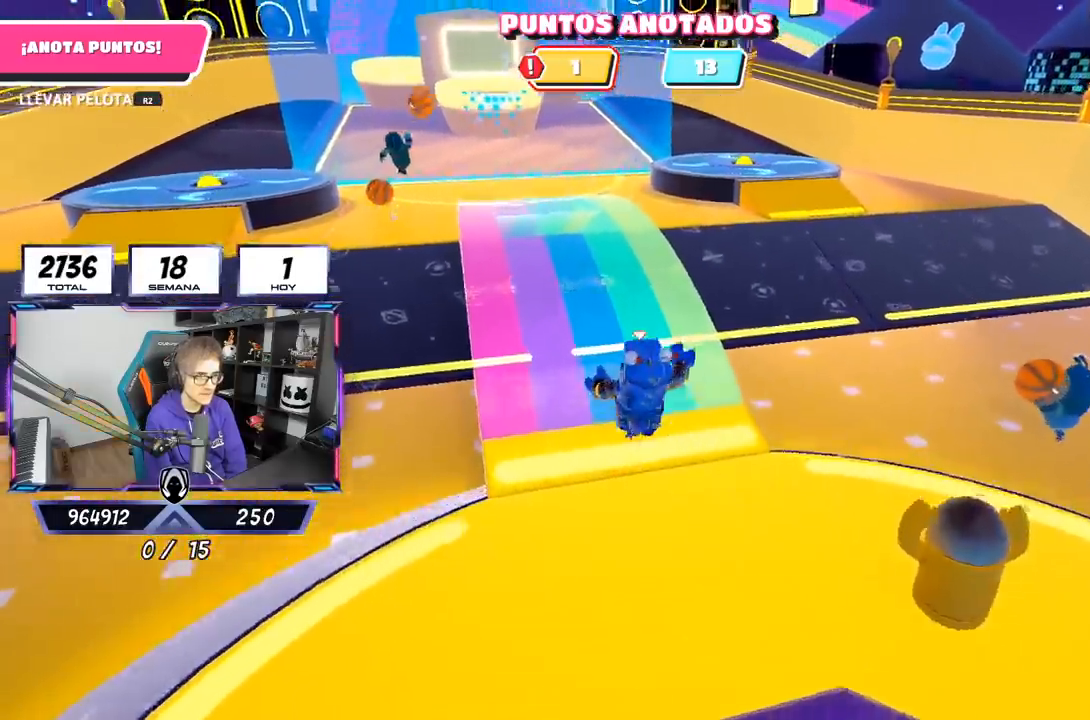
{"buttons": [], "left_stick": "down-right", "right_stick": "center", "events": [[33, "CROSS", "down"], [200, "CROSS", "up"], [467, "left_stick", "down-right"]]}
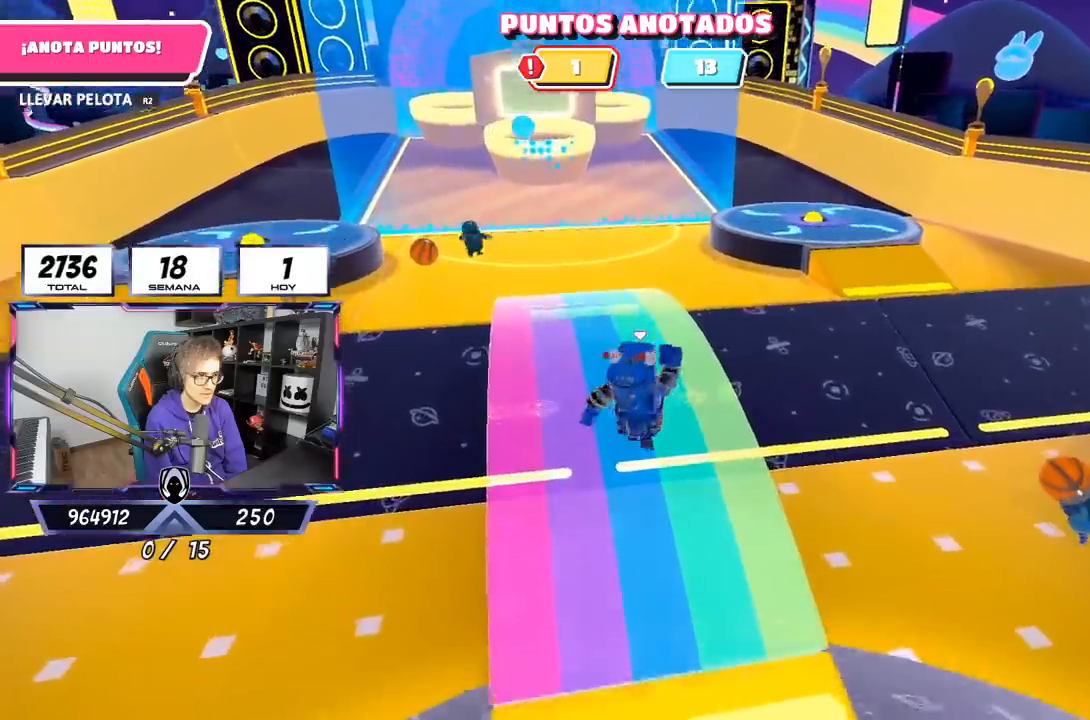
{"buttons": [], "left_stick": "down", "right_stick": "center", "events": [[50, "left_stick", "down"]]}
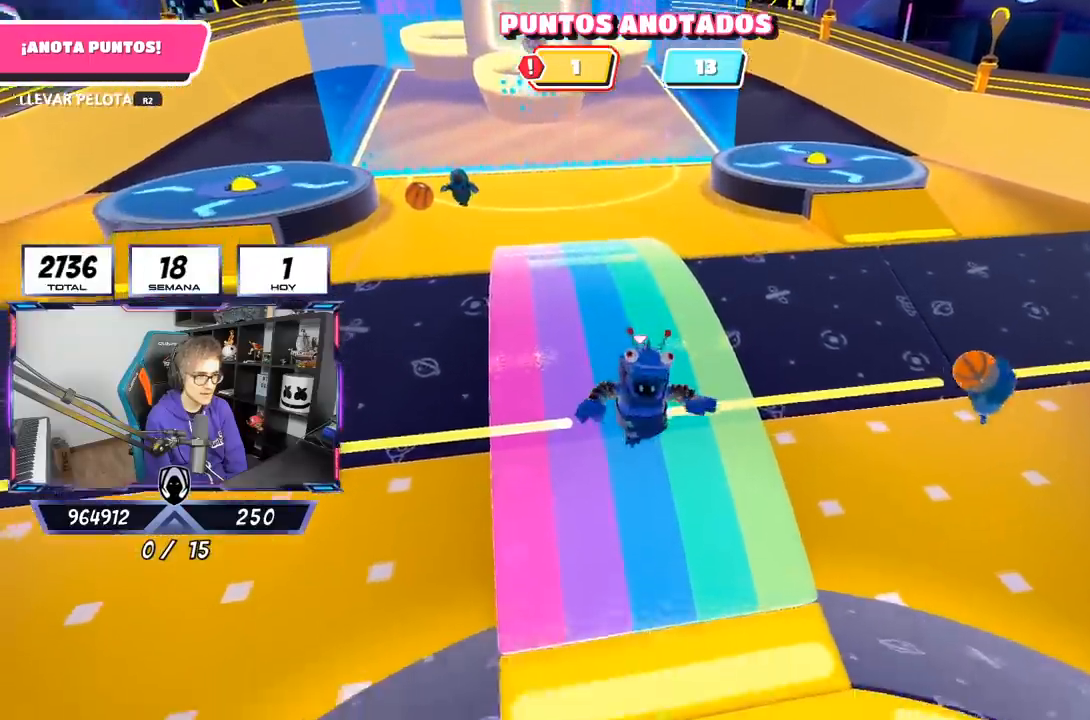
{"buttons": [], "left_stick": "down", "right_stick": "center", "events": [[33, "right_stick", "up"], [133, "right_stick", "center"], [267, "right_stick", "up-right"], [433, "right_stick", "center"]]}
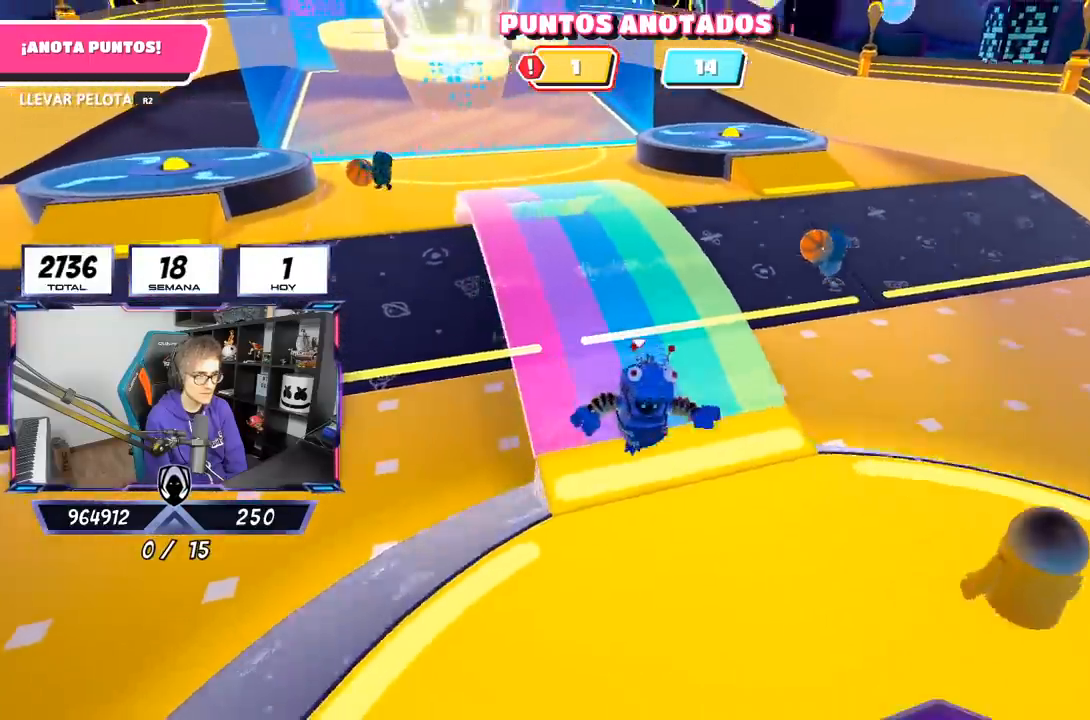
{"buttons": ["CROSS"], "left_stick": "down-right", "right_stick": "center", "events": [[317, "left_stick", "down-right"], [433, "CROSS", "down"]]}
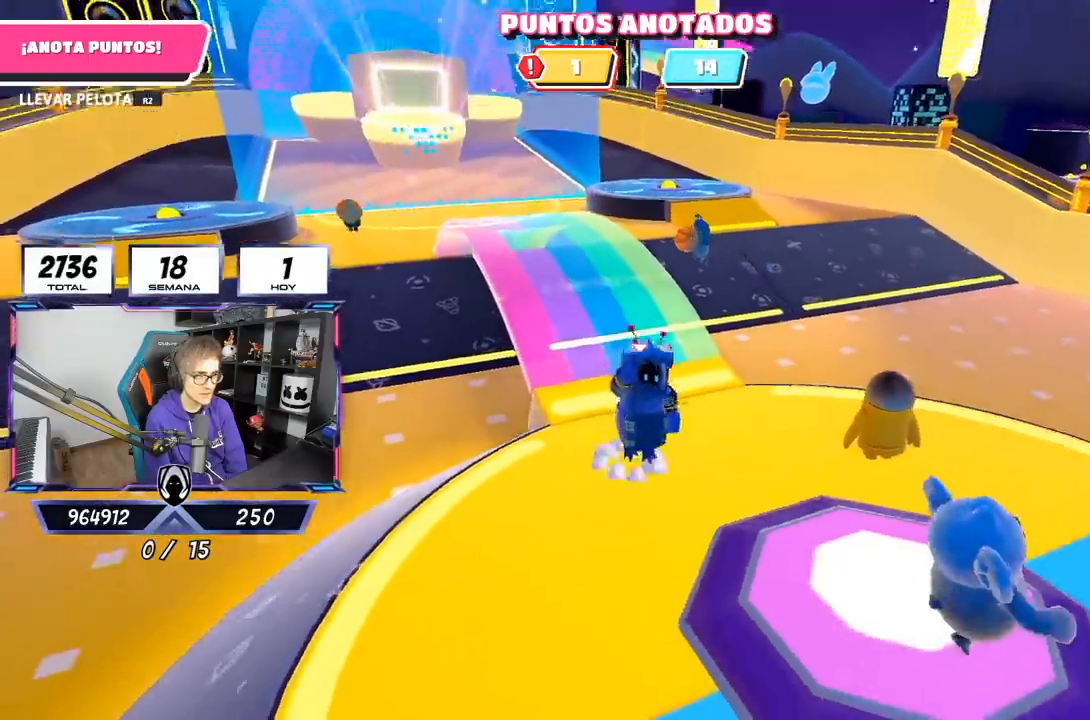
{"buttons": [], "left_stick": "down-right", "right_stick": "down-left", "events": [[67, "CROSS", "up"], [67, "right_stick", "down-left"], [133, "right_stick", "down"], [383, "right_stick", "down-left"]]}
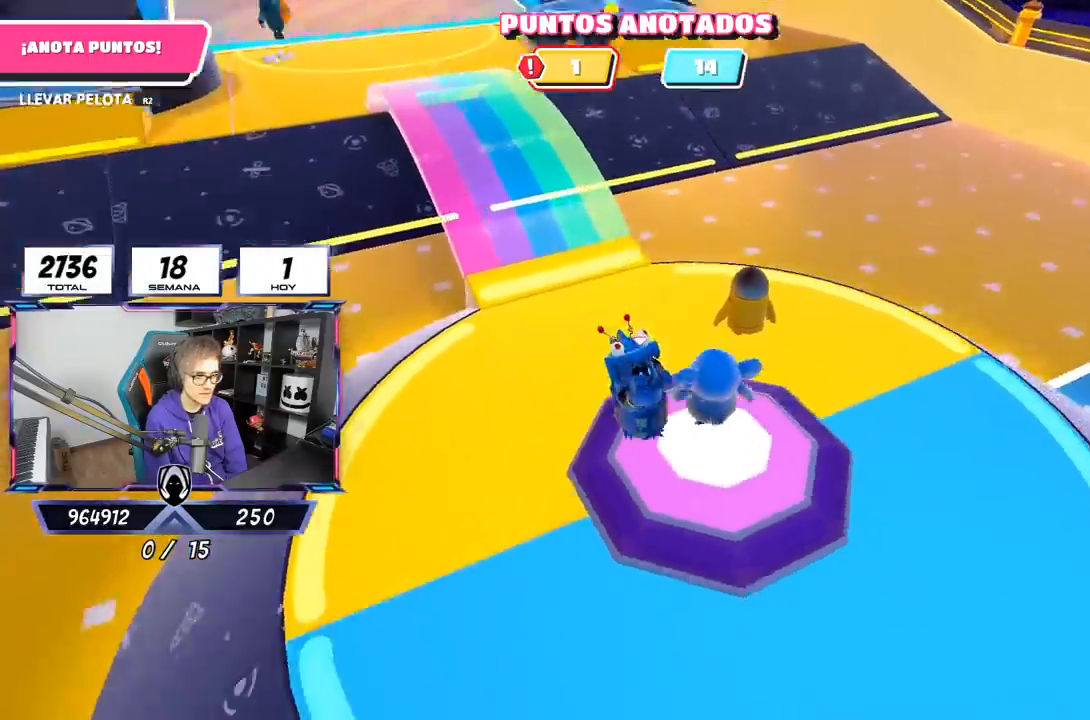
{"buttons": [], "left_stick": "right", "right_stick": "up-left", "events": [[67, "left_stick", "down-left"], [67, "right_stick", "center"], [200, "left_stick", "center"], [250, "left_stick", "up-right"], [367, "left_stick", "right"], [400, "right_stick", "up-left"]]}